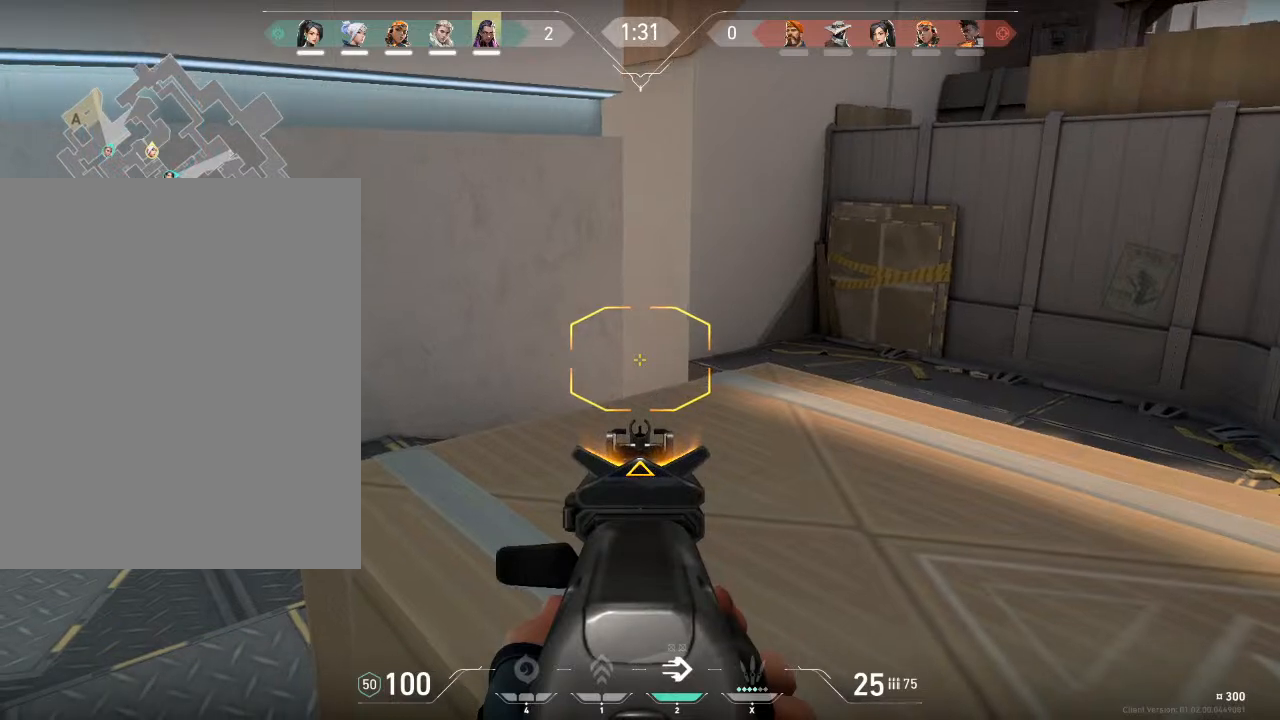
Gameplay with keyboard and mouse; each line is a JSON object with the keys and mouse buttons held at the frame after it. "events" lists presses ("down") and releases ("up") of "1", "2", "3", "4", "5", "a", "alt", "c", "caps_lock", "ctrl", "d", "e", "f", "g", "q", "r", "s", "shift", "space", "t", "tab", "v", "w", "x", "z", "mouse_left", "mouse_wheel" and "mouse_right" between this image and that frame as [ms after this image, input, new state], when the widget could be followed in between. "mouse_left", "mouse_wheel", "mouse_right" = the "left", "wheel", "right" buttons of the "mouse" list. No other keys are recorded. "wheel" means that the mouse wheel is clicked or scrolled. "mouse_move" is the direction in which the mouse moves at that frame (one of eight, or "still"), when it could be read.
{"keys": ["d", "space", "w"], "mouse": [], "mouse_move": "still", "events": [[234, "mouse_right", "down"], [401, "mouse_right", "up"], [401, "w", "down"], [434, "d", "down"], [434, "space", "down"]]}
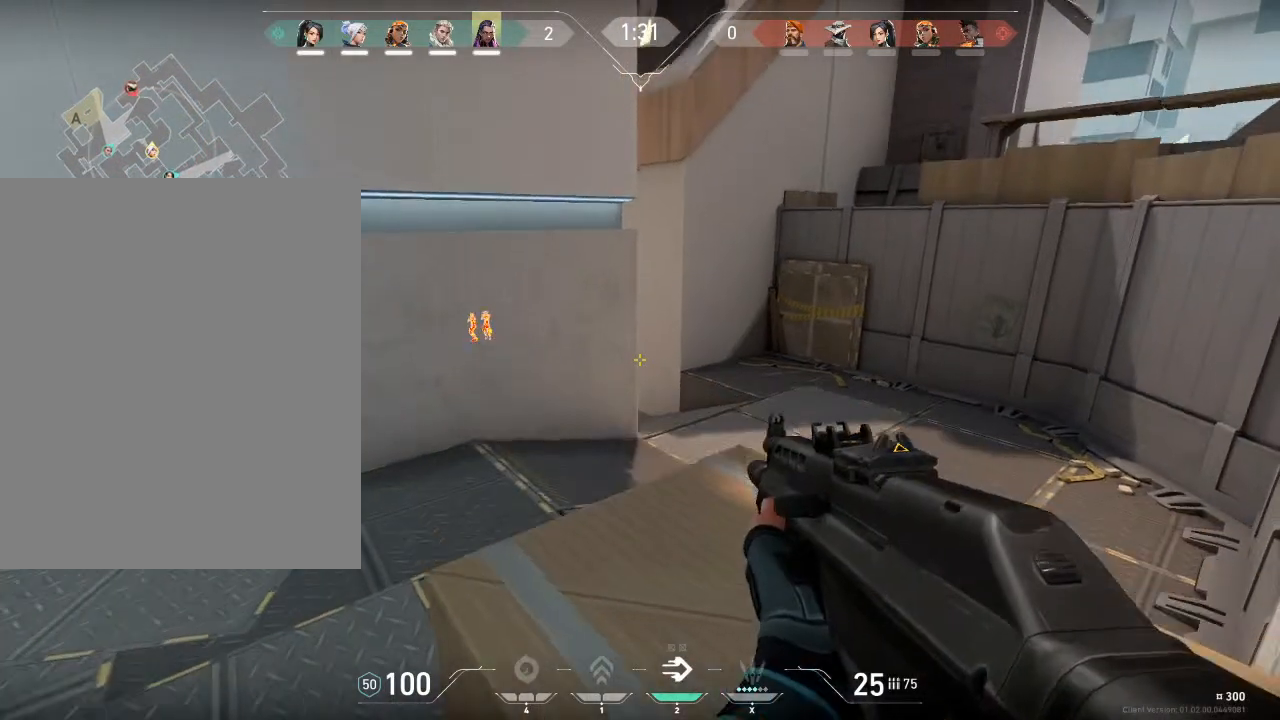
{"keys": ["d"], "mouse": [], "mouse_move": "still", "events": [[367, "space", "up"], [367, "w", "up"]]}
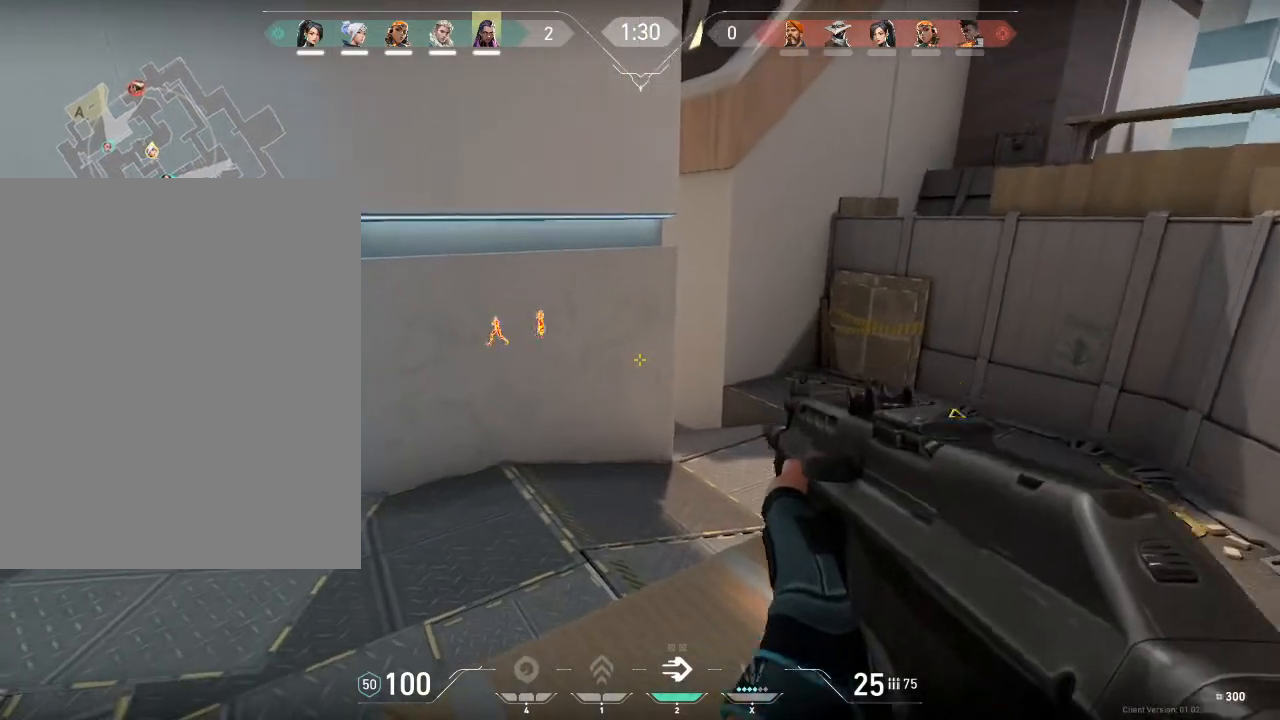
{"keys": ["a", "s"], "mouse": [], "mouse_move": "right", "events": [[67, "mouse_right", "down"], [134, "d", "up"], [200, "a", "down"], [234, "mouse_right", "up"], [367, "s", "down"]]}
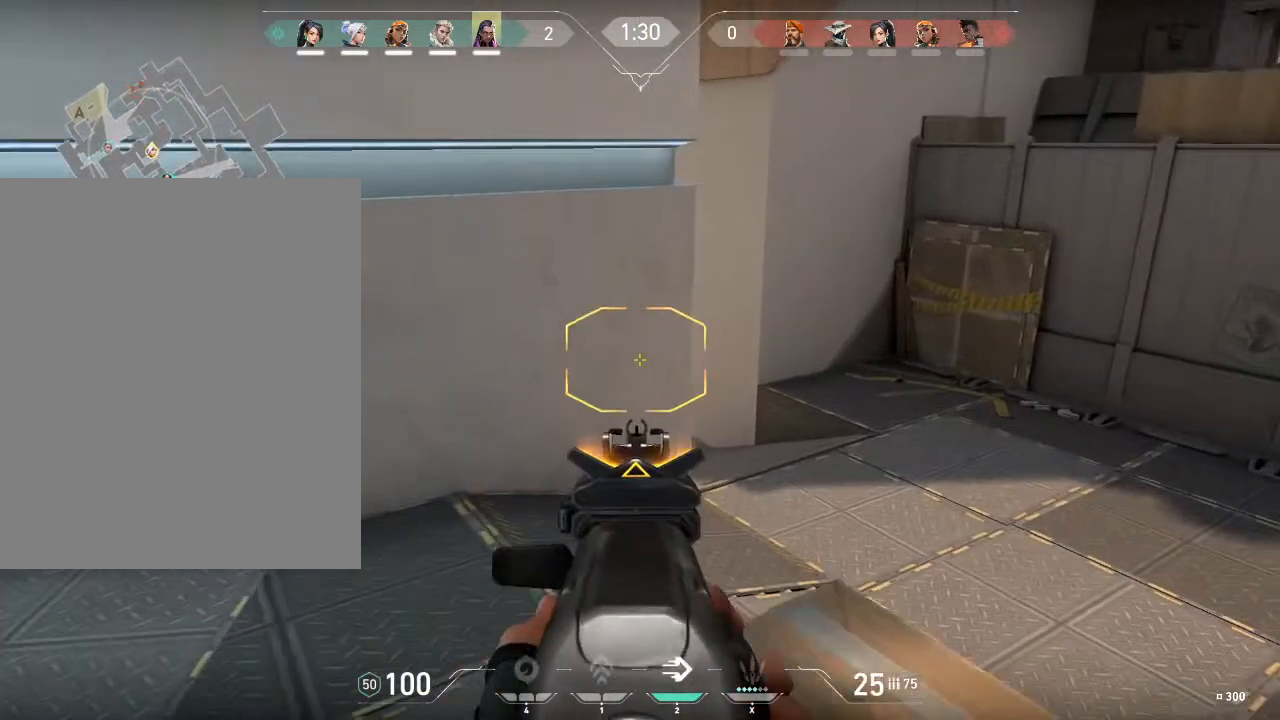
{"keys": ["d", "shift"], "mouse": [], "mouse_move": "up-right", "events": [[100, "a", "up"], [166, "d", "down"], [166, "s", "up"], [233, "mouse_right", "down"], [300, "shift", "down"], [433, "mouse_right", "up"]]}
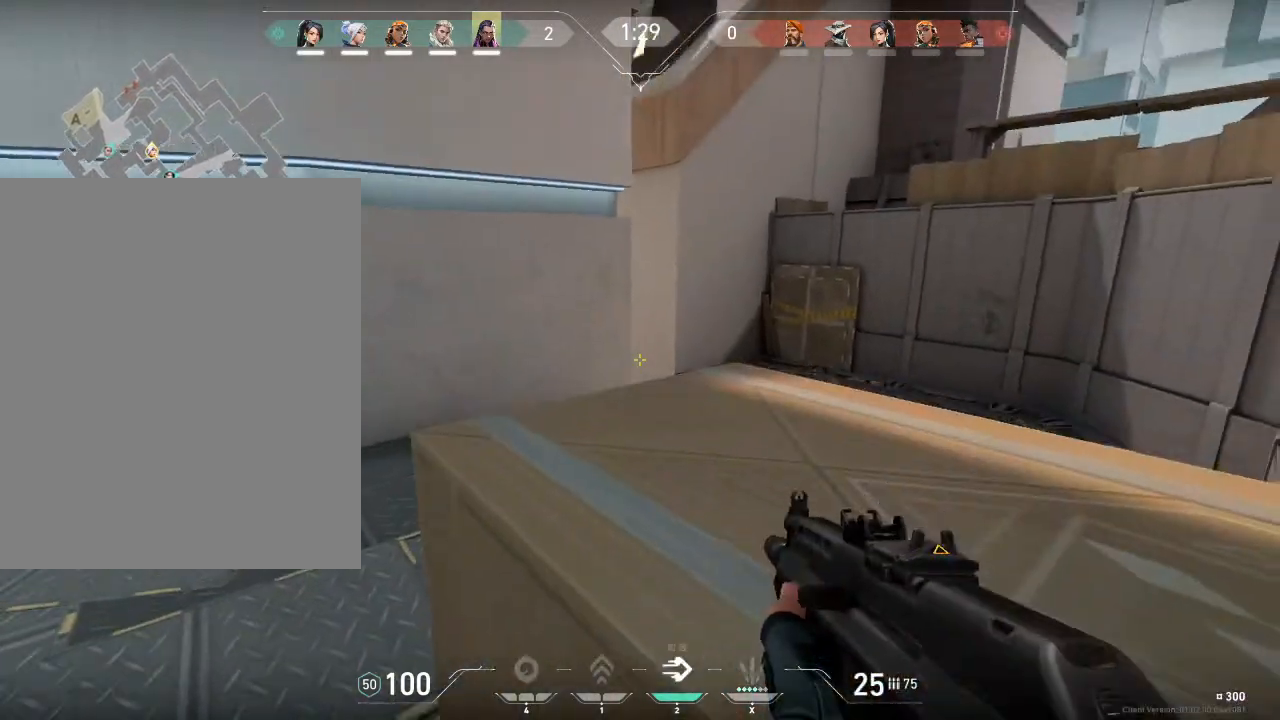
{"keys": [], "mouse": [], "mouse_move": "still", "events": [[33, "w", "down"], [200, "d", "up"], [401, "shift", "up"], [501, "w", "up"]]}
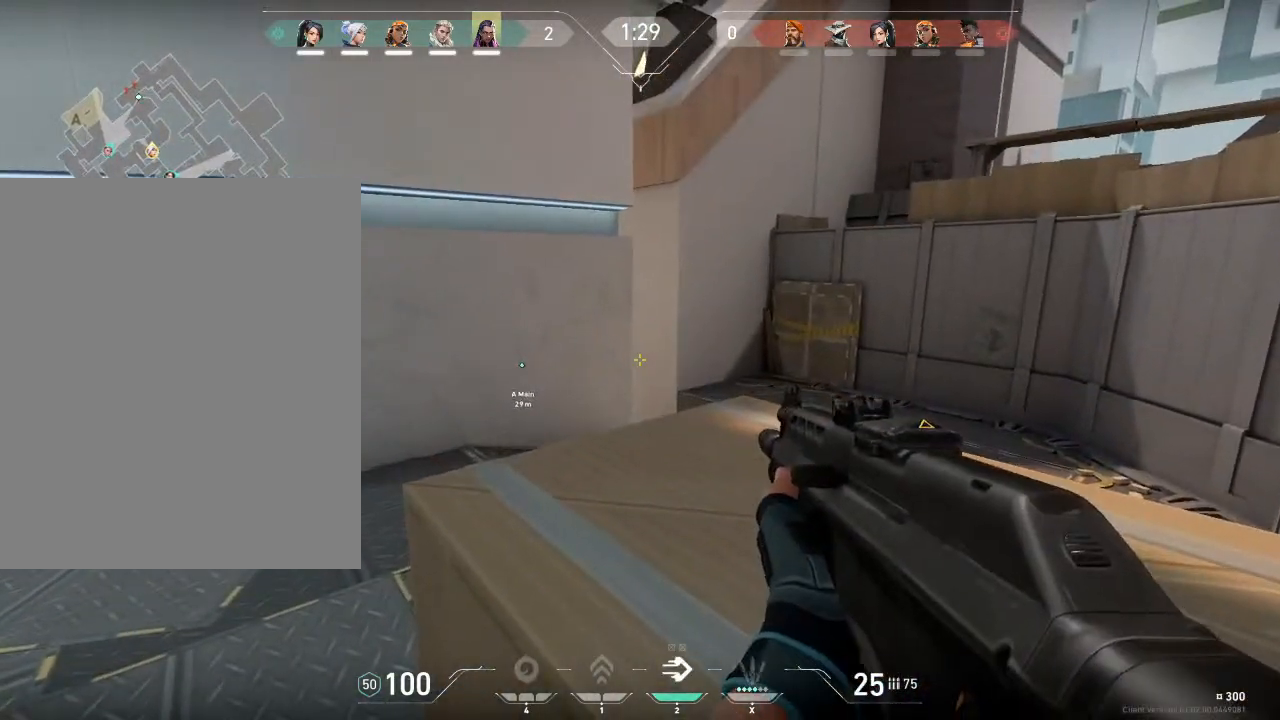
{"keys": ["ctrl"], "mouse": [], "mouse_move": "still", "events": [[33, "mouse_right", "down"], [166, "mouse_right", "up"], [500, "ctrl", "down"]]}
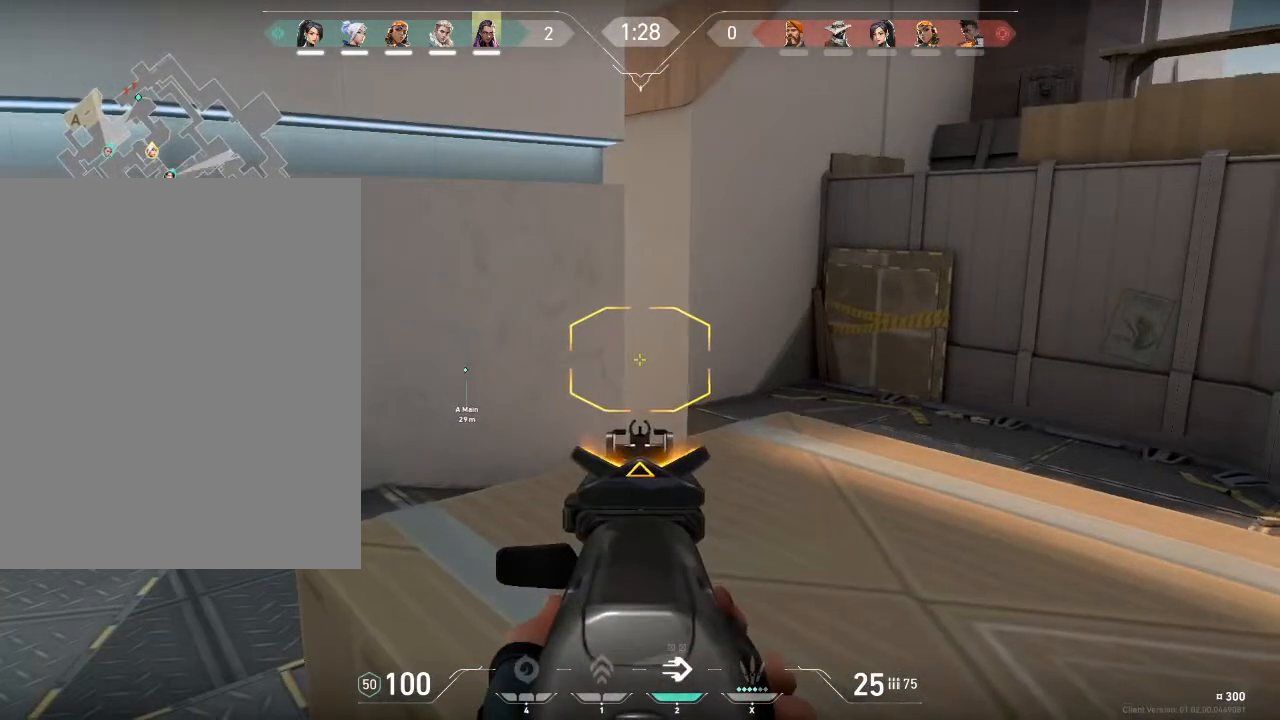
{"keys": [], "mouse": [], "mouse_move": "still", "events": [[134, "ctrl", "up"]]}
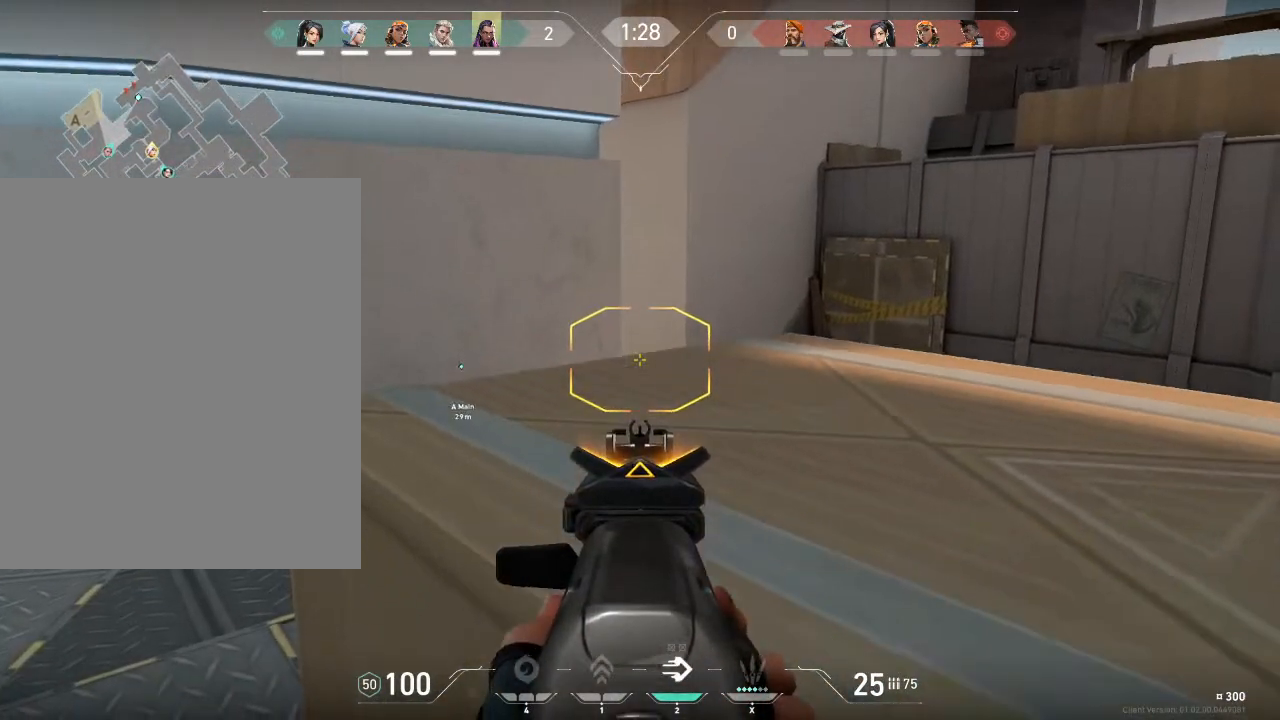
{"keys": [], "mouse": [], "mouse_move": "right", "events": [[33, "ctrl", "down"], [166, "ctrl", "up"]]}
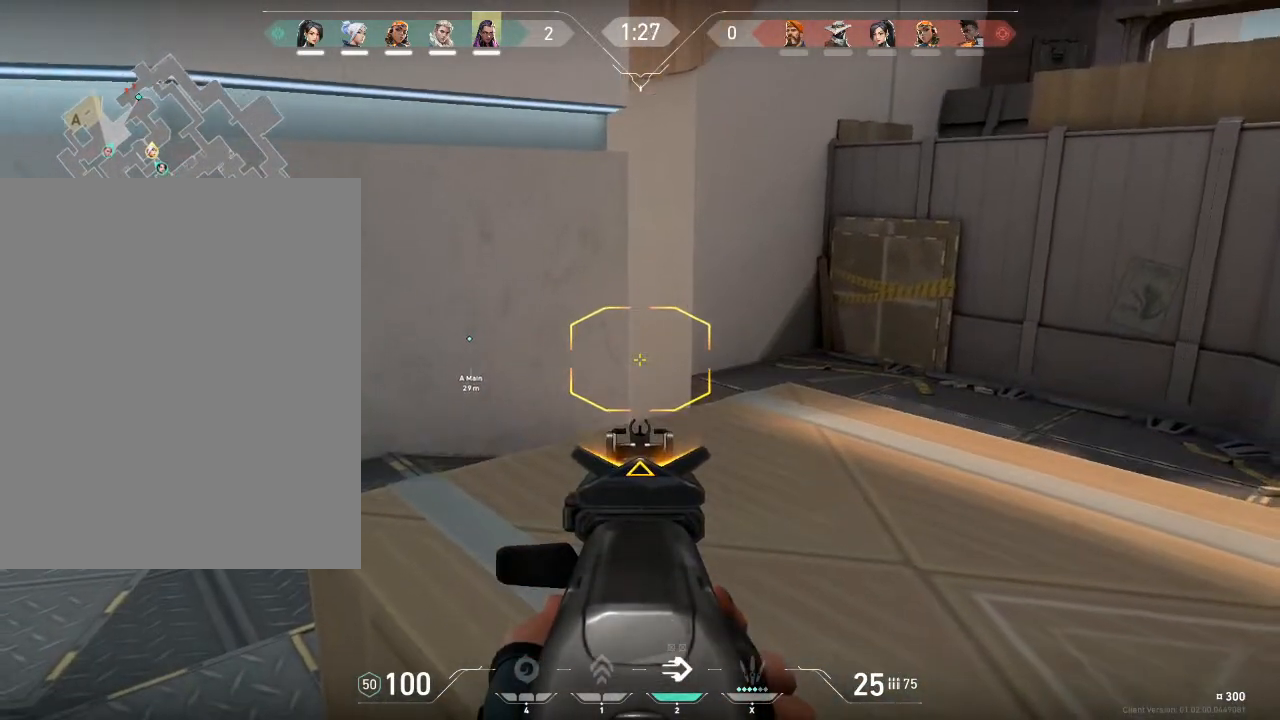
{"keys": [], "mouse": [], "mouse_move": "still", "events": []}